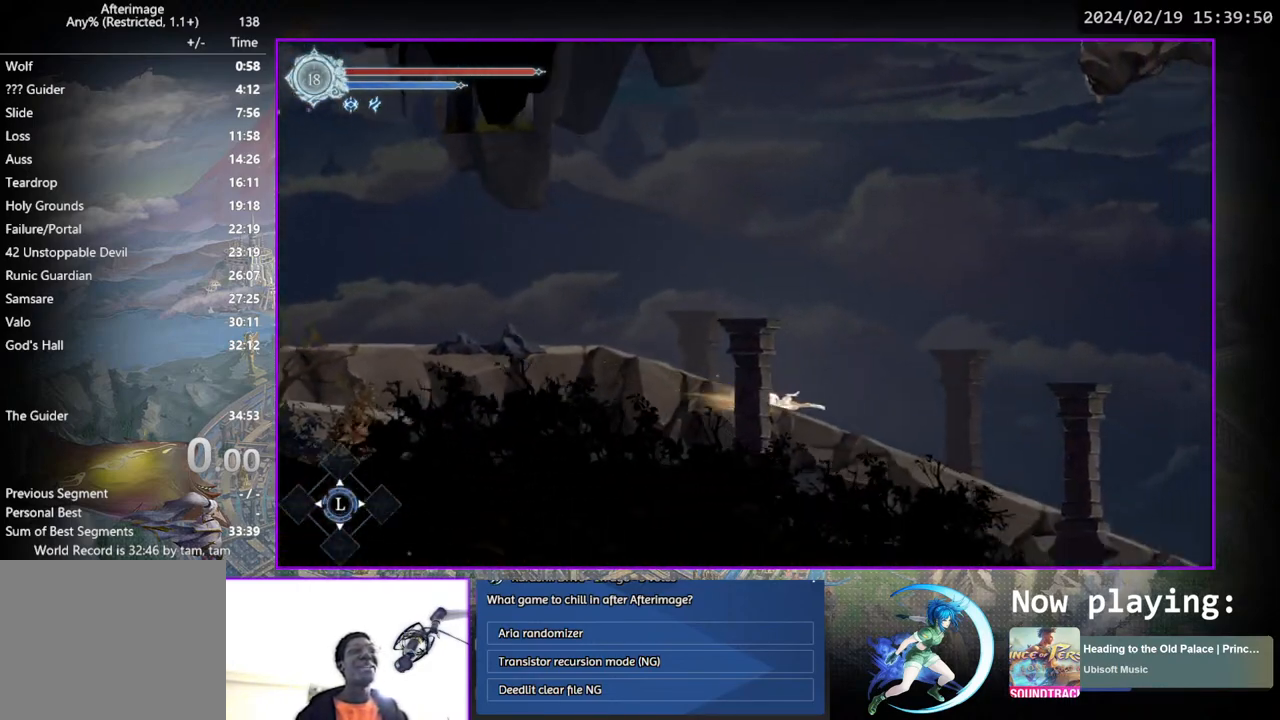
Gameplay with a controller (PlayStation layout); each line is a JSON object with the inputs held at the frame after it. "events" lists button and stick changes between this image and that frame as [ms after this image, input, new state], when the widget could be followed in between. Not read: L1 L3 R1 R3.
{"buttons": ["DPAD_DOWN"], "left_stick": "center", "right_stick": "center", "events": [[50, "DPAD_DOWN", "down"], [167, "DPAD_DOWN", "up"], [350, "DPAD_DOWN", "down"]]}
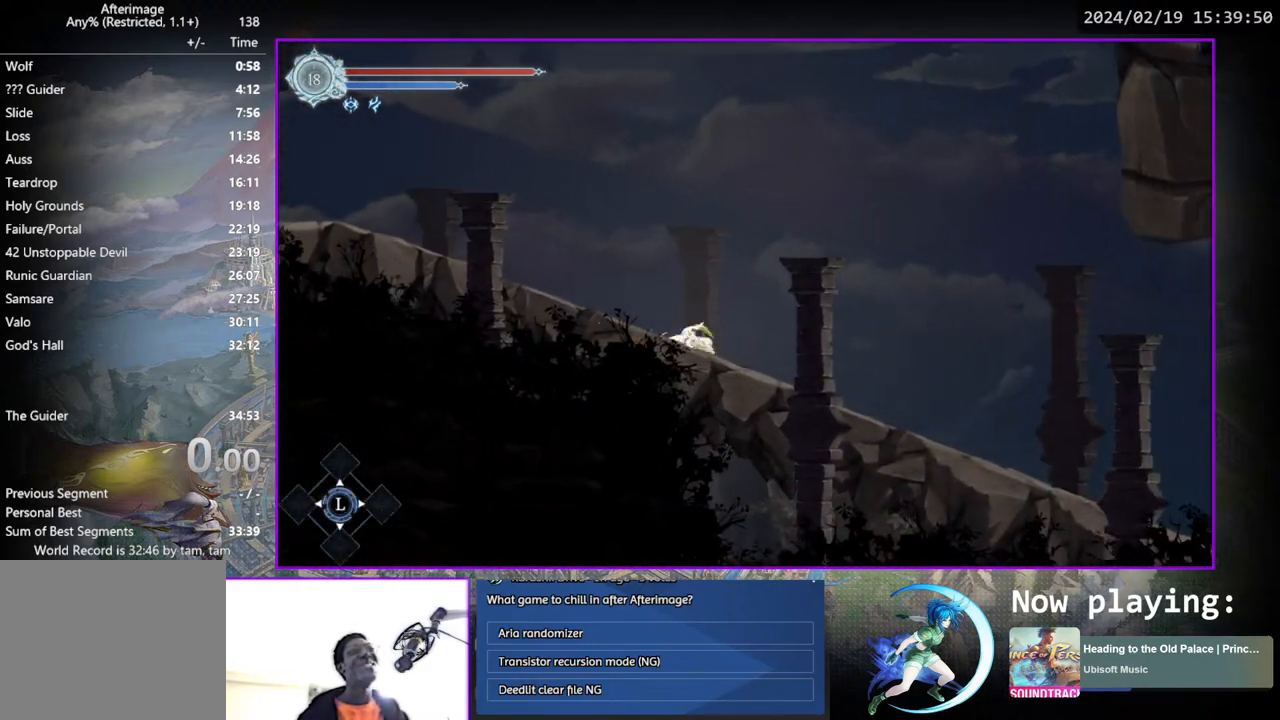
{"buttons": [], "left_stick": "center", "right_stick": "center", "events": [[83, "DPAD_DOWN", "up"], [233, "DPAD_DOWN", "down"], [350, "DPAD_DOWN", "up"]]}
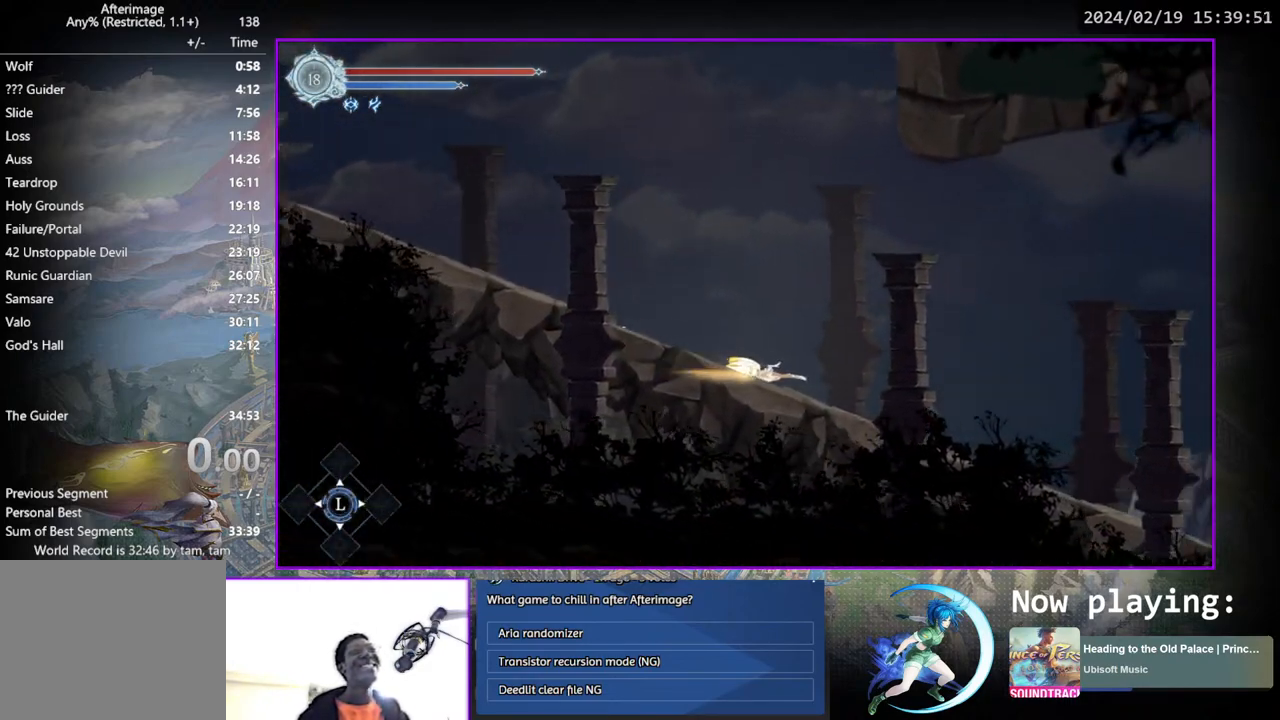
{"buttons": ["DPAD_DOWN"], "left_stick": "center", "right_stick": "center", "events": [[17, "DPAD_DOWN", "down"], [167, "DPAD_DOWN", "up"], [383, "DPAD_DOWN", "down"]]}
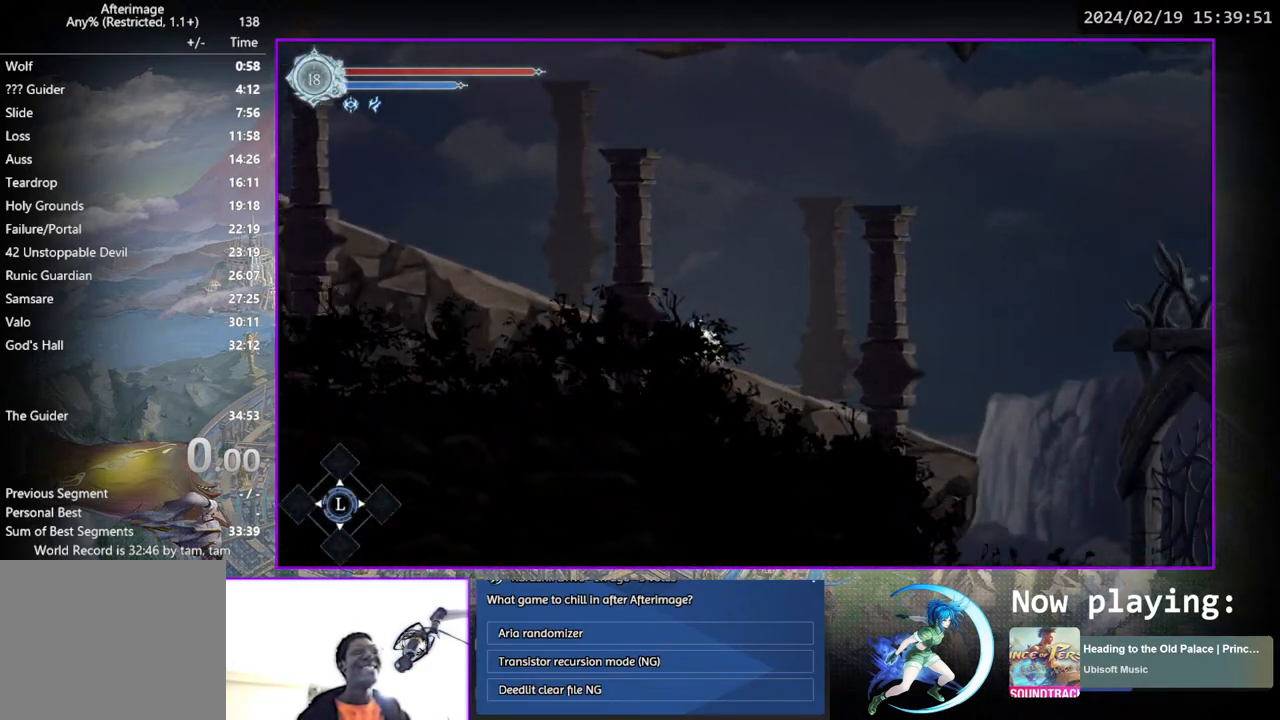
{"buttons": ["DPAD_DOWN"], "left_stick": "center", "right_stick": "center", "events": [[33, "DPAD_DOWN", "up"], [217, "DPAD_RIGHT", "down"], [367, "DPAD_DOWN", "down"], [400, "CROSS", "down"], [483, "DPAD_RIGHT", "up"], [500, "CROSS", "up"]]}
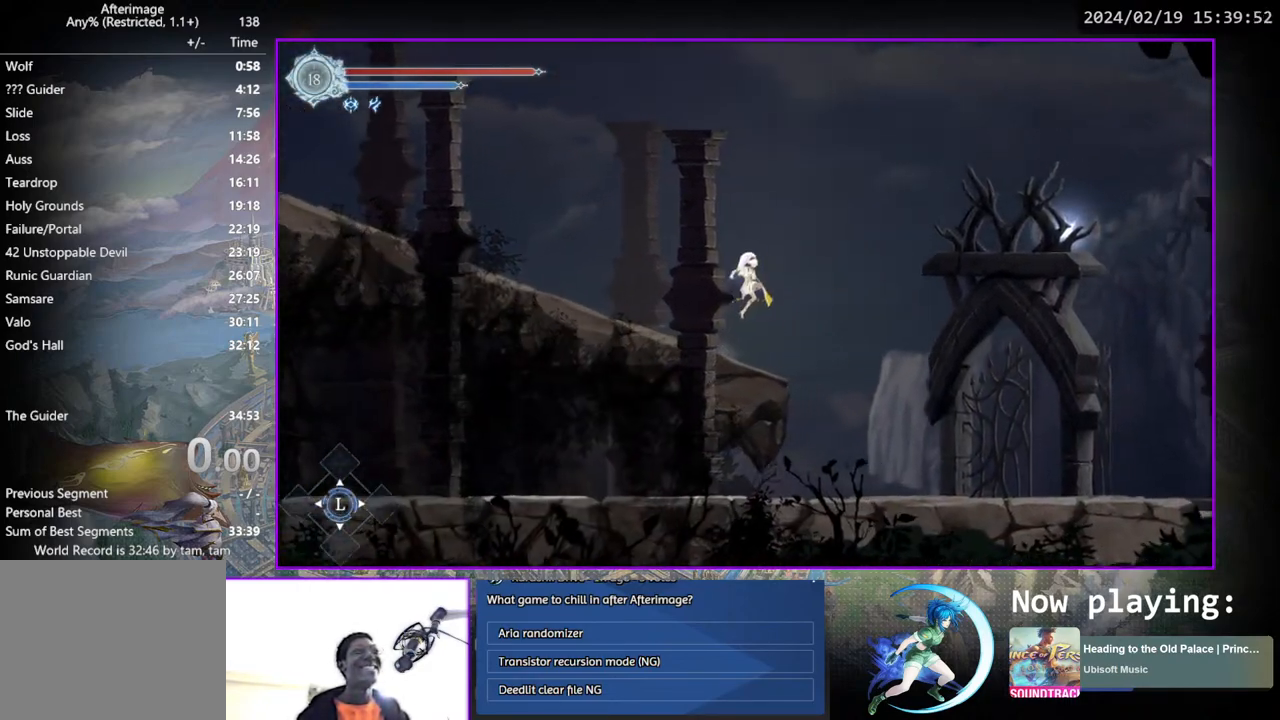
{"buttons": [], "left_stick": "center", "right_stick": "center", "events": [[17, "DPAD_DOWN", "up"], [150, "DPAD_RIGHT", "down"], [217, "DPAD_DOWN", "down"], [267, "CROSS", "down"], [367, "CROSS", "up"], [433, "DPAD_DOWN", "up"], [433, "DPAD_RIGHT", "up"]]}
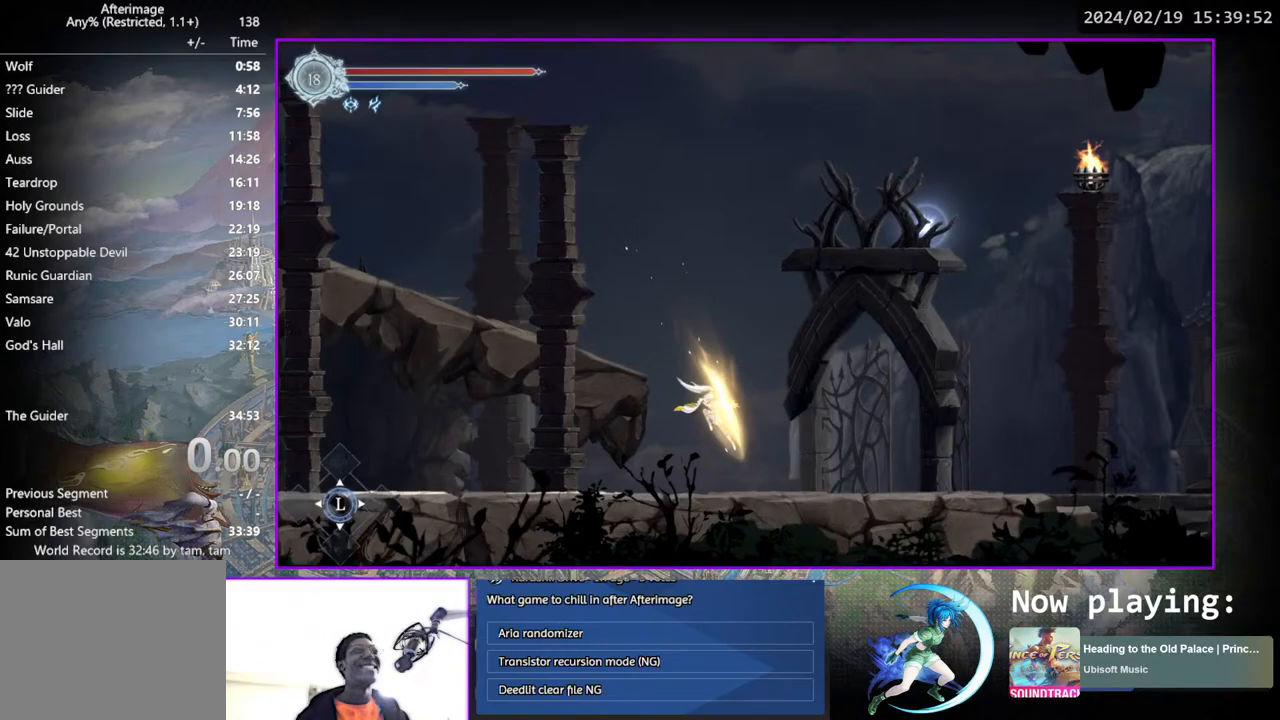
{"buttons": [], "left_stick": "center", "right_stick": "center", "events": [[67, "DPAD_RIGHT", "down"], [167, "DPAD_DOWN", "down"], [267, "DPAD_RIGHT", "up"], [317, "DPAD_DOWN", "up"]]}
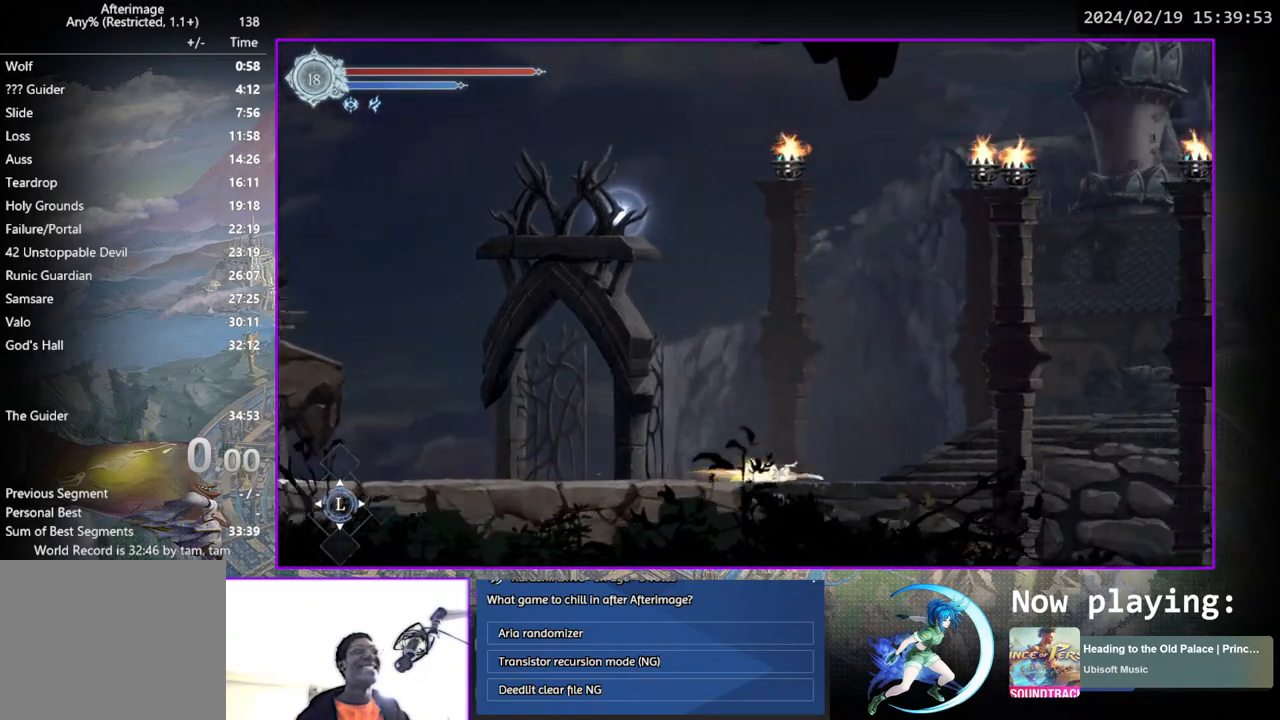
{"buttons": ["DPAD_RIGHT"], "left_stick": "center", "right_stick": "center", "events": [[17, "DPAD_RIGHT", "down"], [133, "DPAD_DOWN", "down"], [267, "DPAD_RIGHT", "up"], [300, "DPAD_DOWN", "up"], [483, "DPAD_RIGHT", "down"]]}
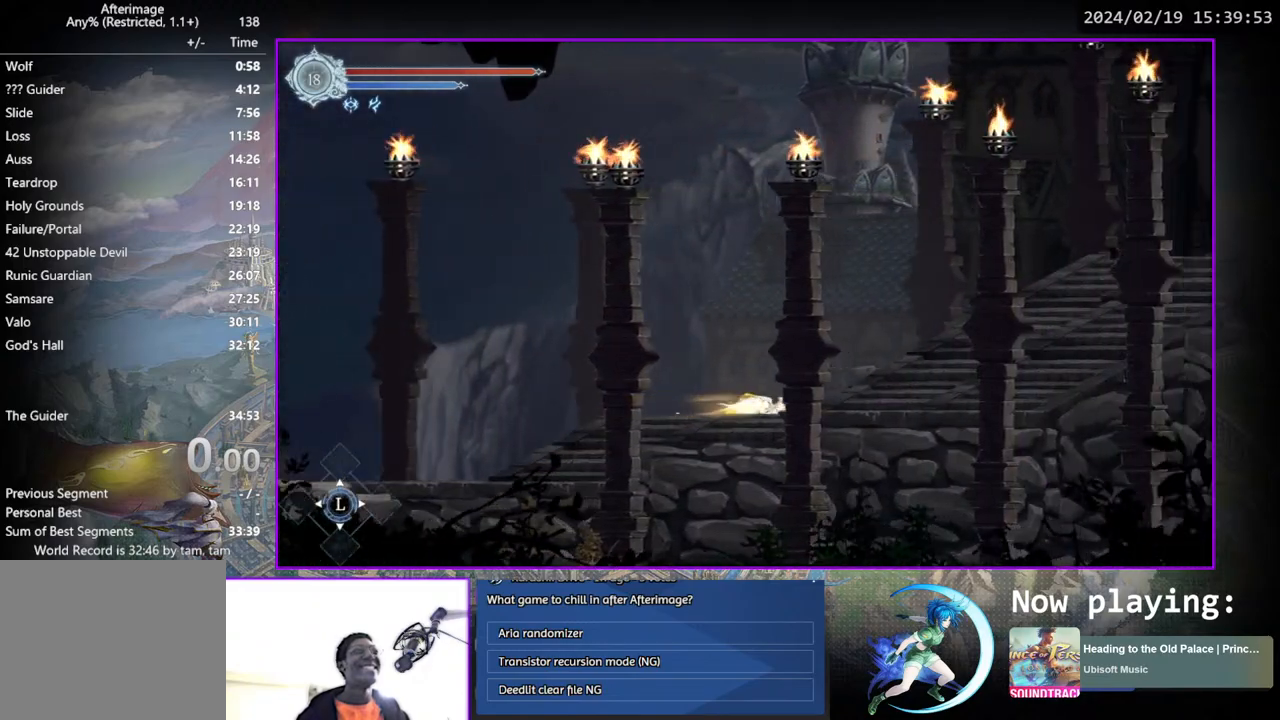
{"buttons": ["DPAD_RIGHT"], "left_stick": "center", "right_stick": "center", "events": [[67, "DPAD_DOWN", "down"], [217, "DPAD_RIGHT", "up"], [267, "DPAD_DOWN", "up"], [450, "DPAD_RIGHT", "down"]]}
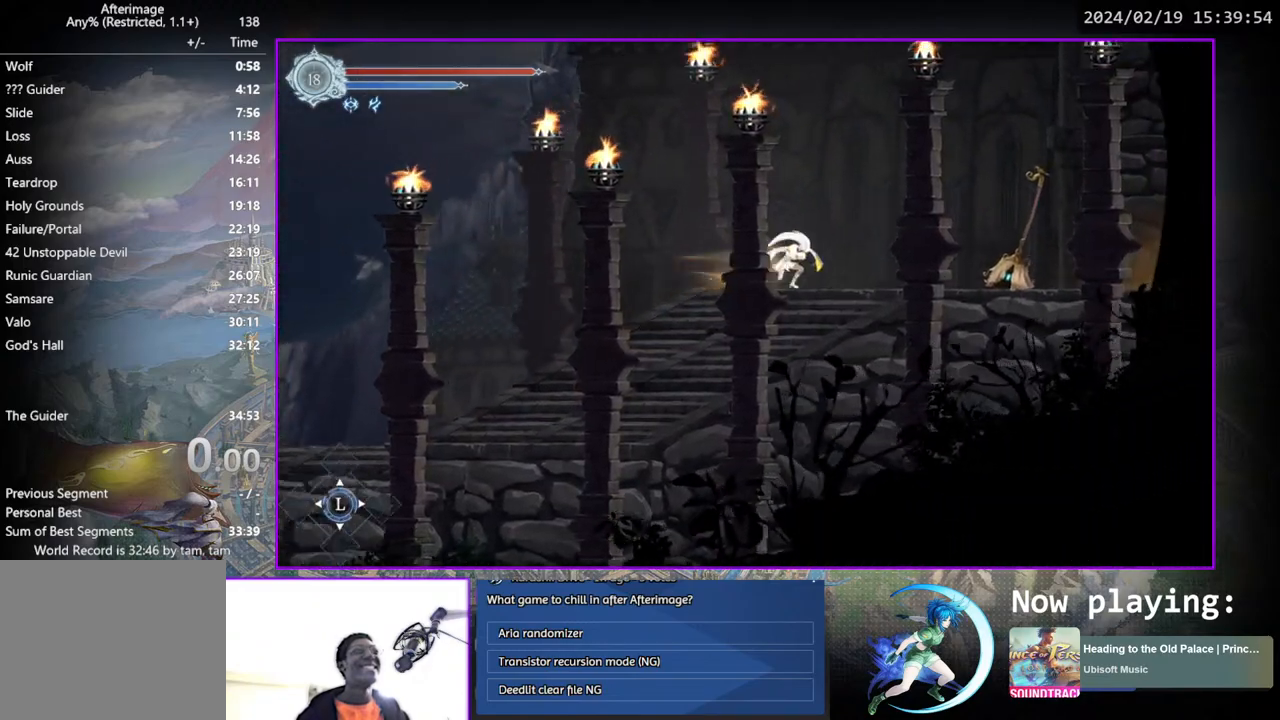
{"buttons": ["DPAD_DOWN", "DPAD_RIGHT"], "left_stick": "center", "right_stick": "center", "events": [[17, "DPAD_DOWN", "down"], [150, "DPAD_RIGHT", "up"], [200, "DPAD_DOWN", "up"], [400, "DPAD_RIGHT", "down"], [483, "DPAD_DOWN", "down"]]}
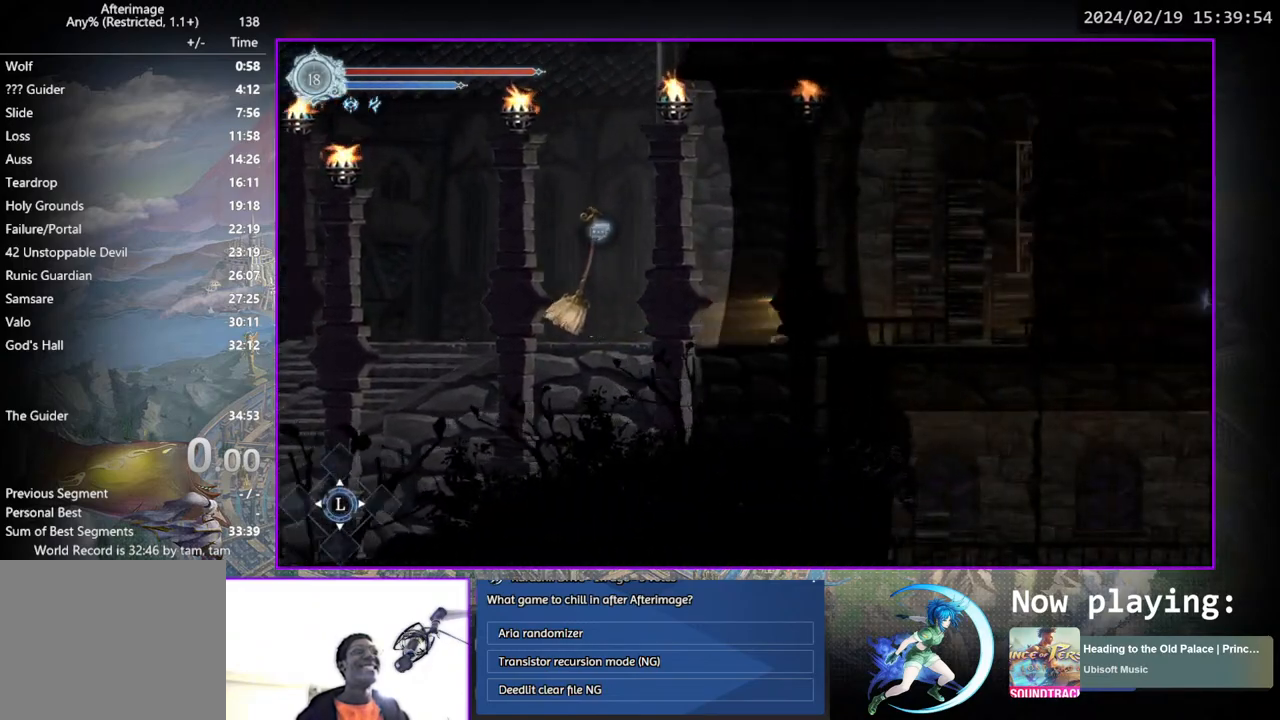
{"buttons": ["DPAD_DOWN", "DPAD_RIGHT"], "left_stick": "center", "right_stick": "center", "events": [[50, "DPAD_RIGHT", "up"], [133, "DPAD_DOWN", "up"], [367, "DPAD_RIGHT", "down"], [433, "DPAD_DOWN", "down"]]}
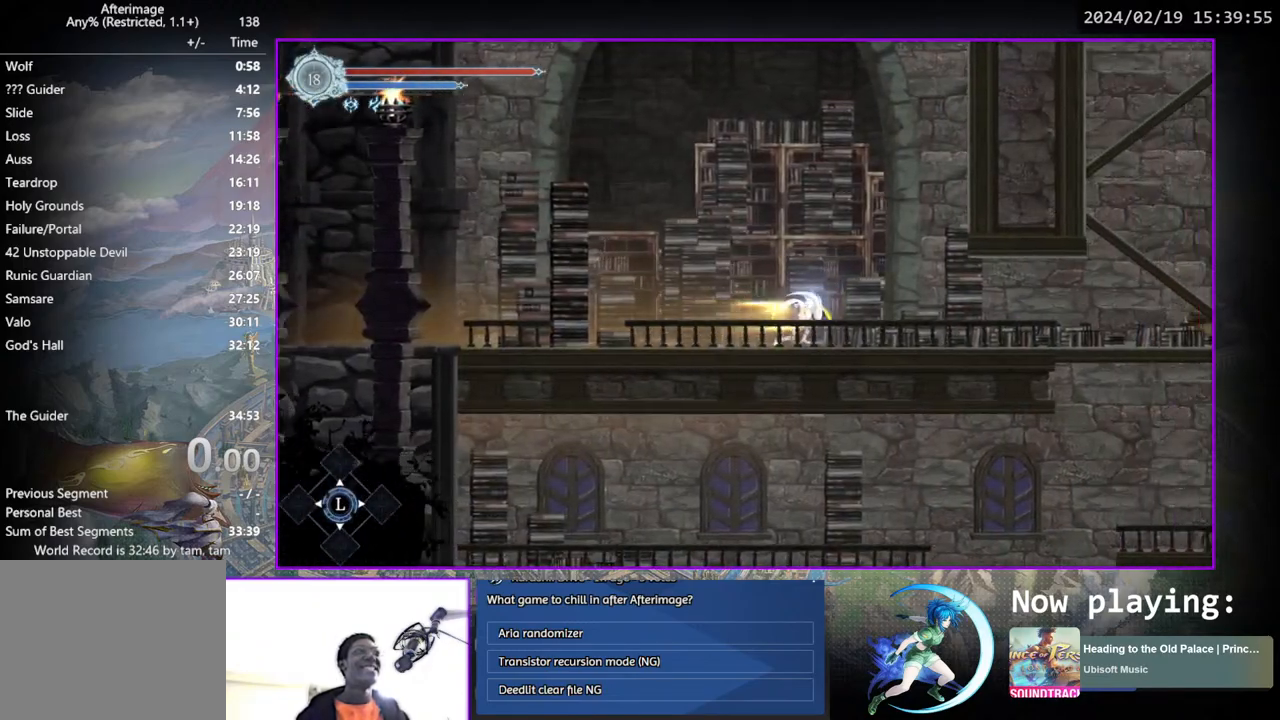
{"buttons": ["DPAD_DOWN"], "left_stick": "center", "right_stick": "center", "events": [[67, "DPAD_RIGHT", "up"], [117, "DPAD_DOWN", "up"], [267, "DPAD_RIGHT", "down"], [400, "DPAD_RIGHT", "up"], [433, "DPAD_DOWN", "down"]]}
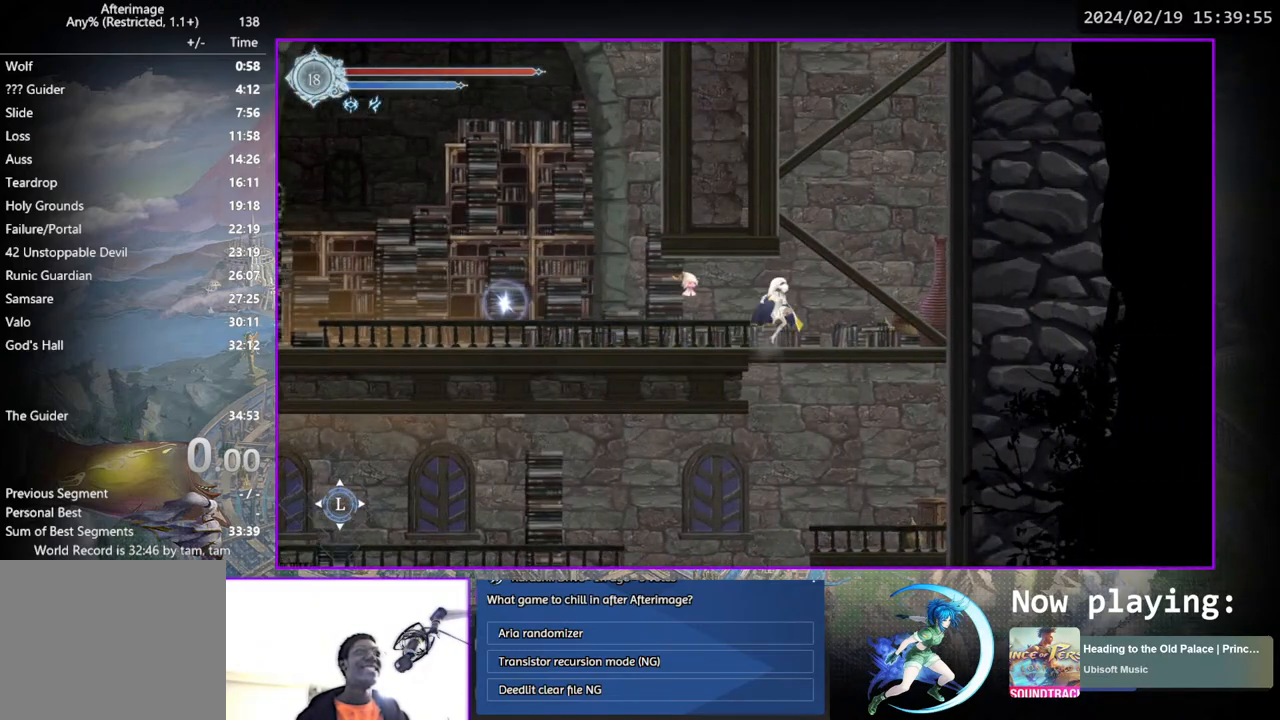
{"buttons": [], "left_stick": "center", "right_stick": "center", "events": [[17, "CROSS", "down"], [100, "CROSS", "up"], [167, "CROSS", "down"], [267, "CROSS", "up"], [300, "DPAD_DOWN", "up"]]}
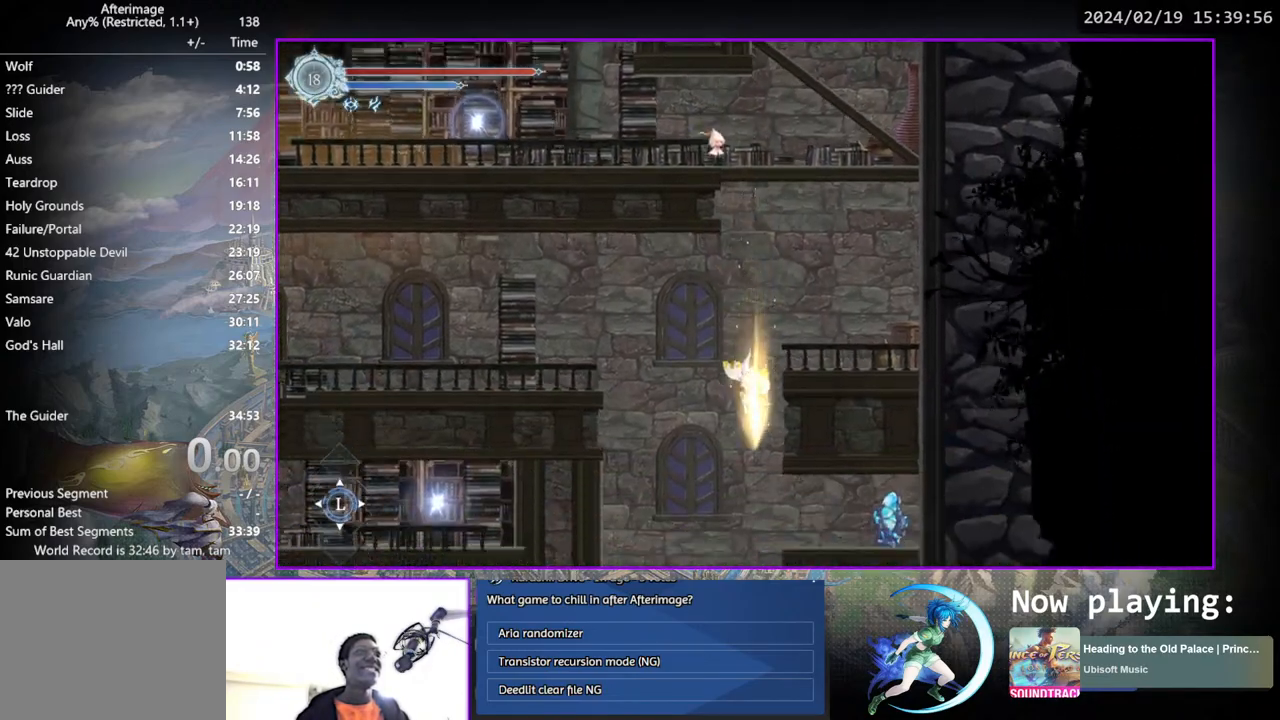
{"buttons": ["DPAD_LEFT"], "left_stick": "center", "right_stick": "center", "events": [[483, "DPAD_LEFT", "down"]]}
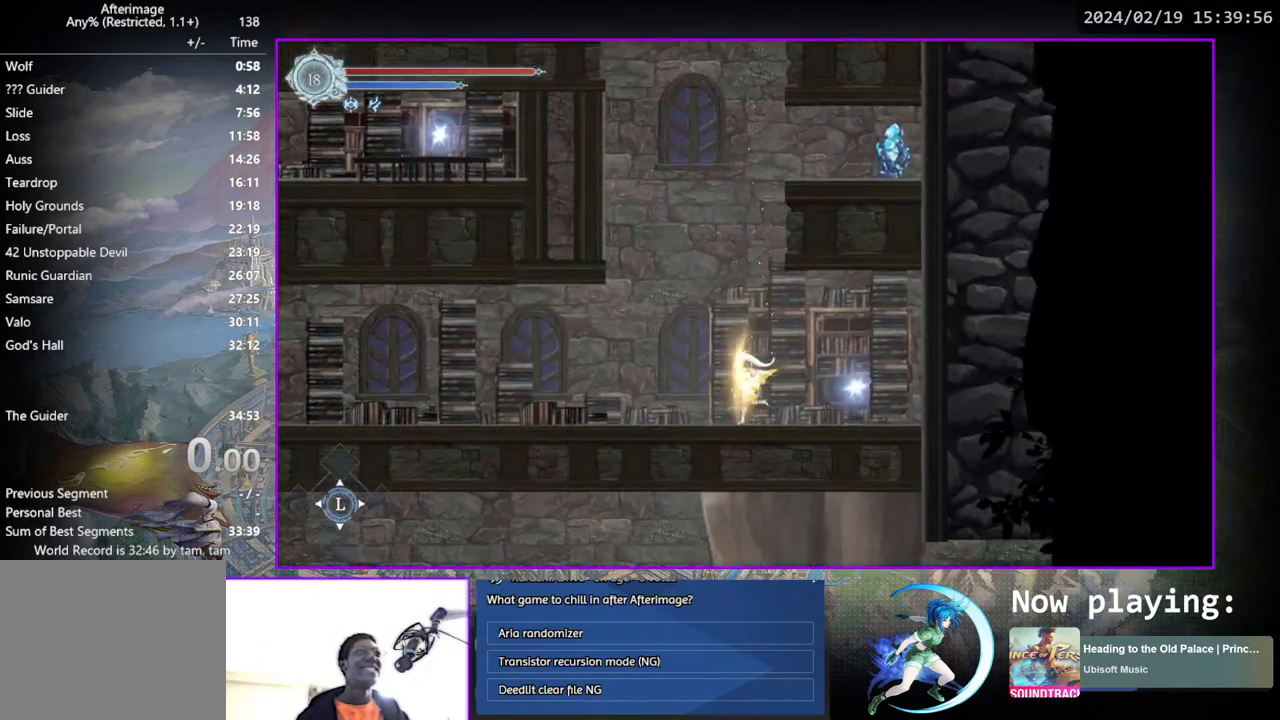
{"buttons": ["DPAD_LEFT"], "left_stick": "center", "right_stick": "center", "events": [[117, "DPAD_DOWN", "down"], [167, "DPAD_LEFT", "up"], [283, "DPAD_DOWN", "up"], [383, "DPAD_LEFT", "down"]]}
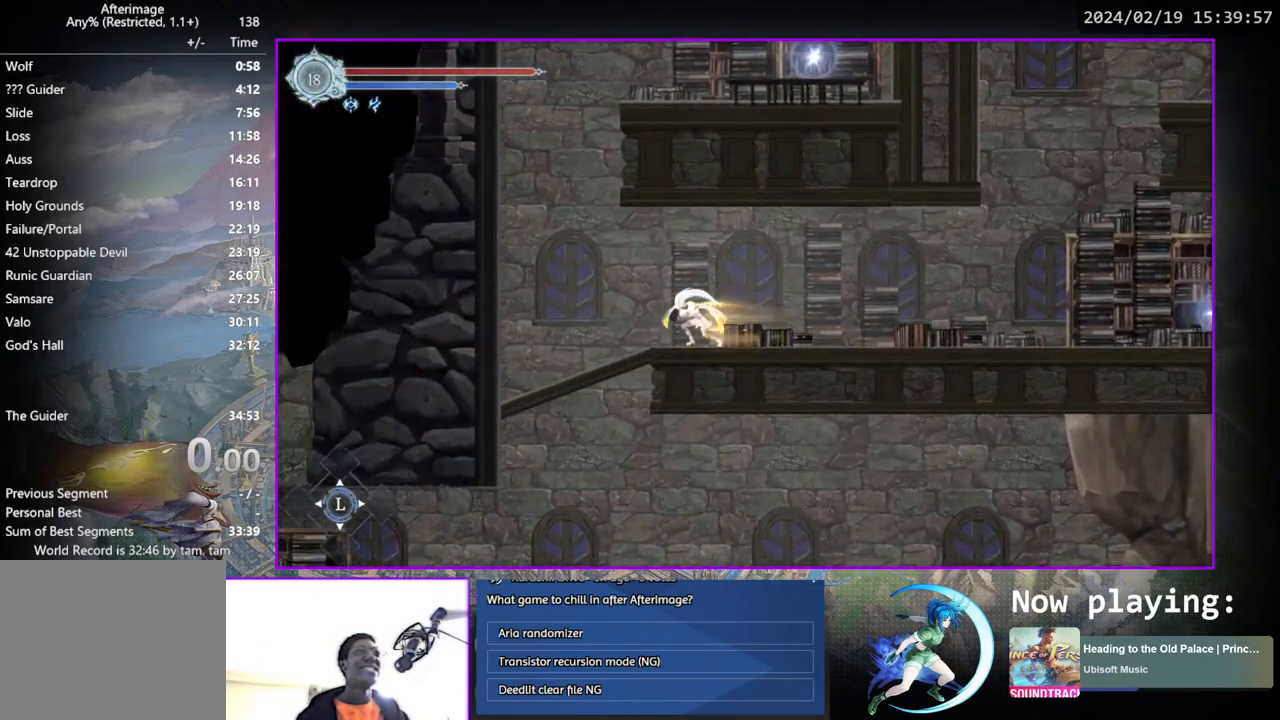
{"buttons": ["DPAD_DOWN"], "left_stick": "center", "right_stick": "center", "events": [[83, "DPAD_DOWN", "down"], [83, "DPAD_LEFT", "up"], [200, "CROSS", "down"], [267, "CROSS", "up"], [350, "CROSS", "down"], [450, "CROSS", "up"]]}
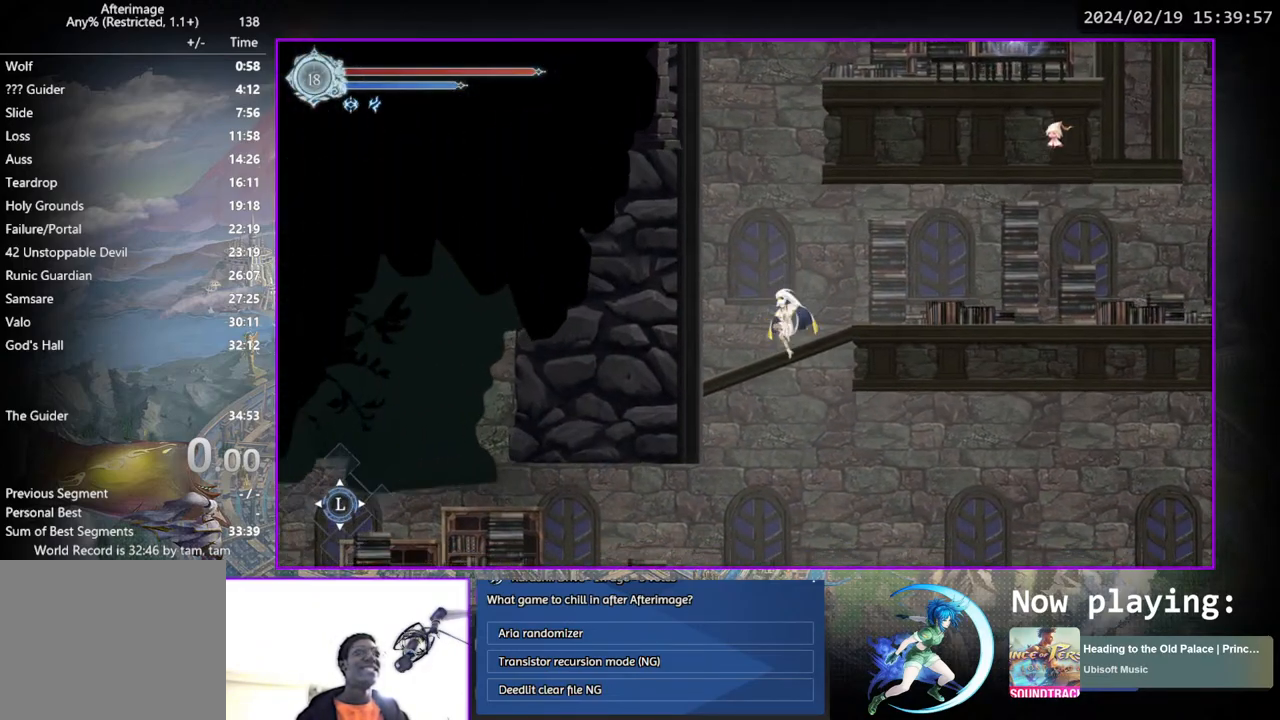
{"buttons": ["DPAD_RIGHT"], "left_stick": "center", "right_stick": "center", "events": [[50, "DPAD_DOWN", "up"], [133, "DPAD_RIGHT", "down"]]}
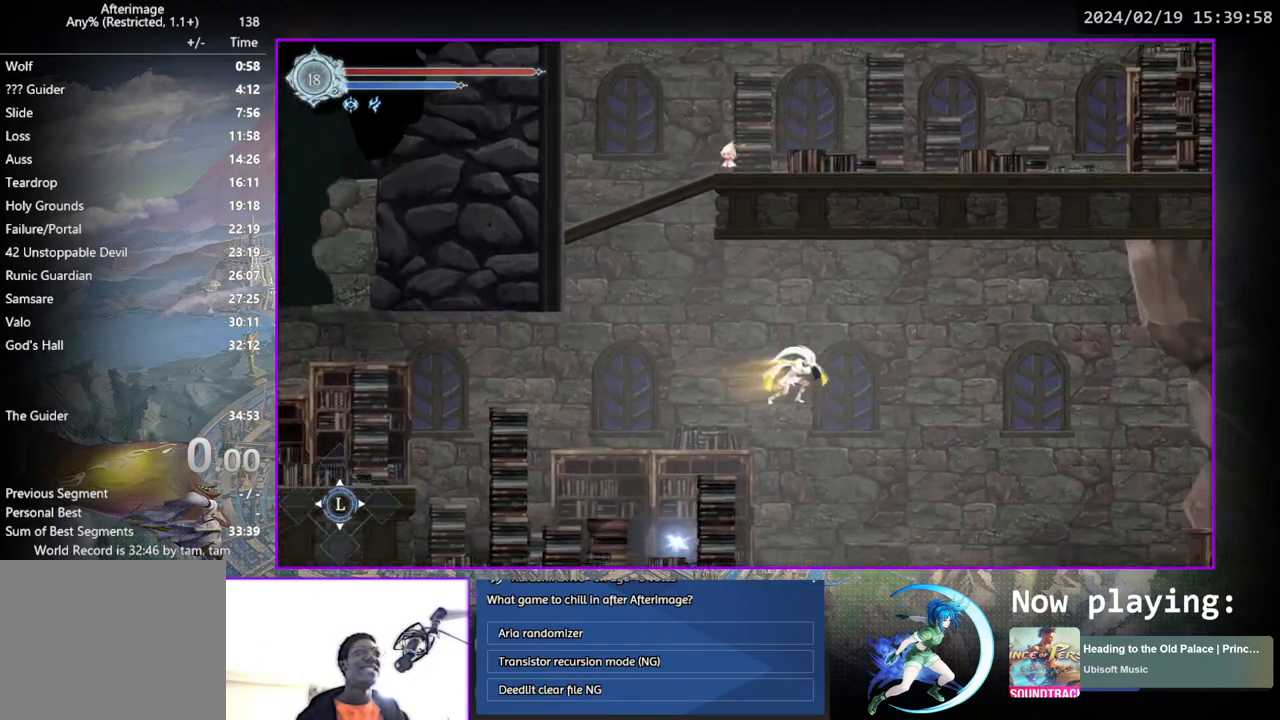
{"buttons": ["DPAD_RIGHT"], "left_stick": "center", "right_stick": "center", "events": [[267, "DPAD_DOWN", "down"], [367, "CROSS", "down"], [467, "CROSS", "up"], [467, "DPAD_DOWN", "up"]]}
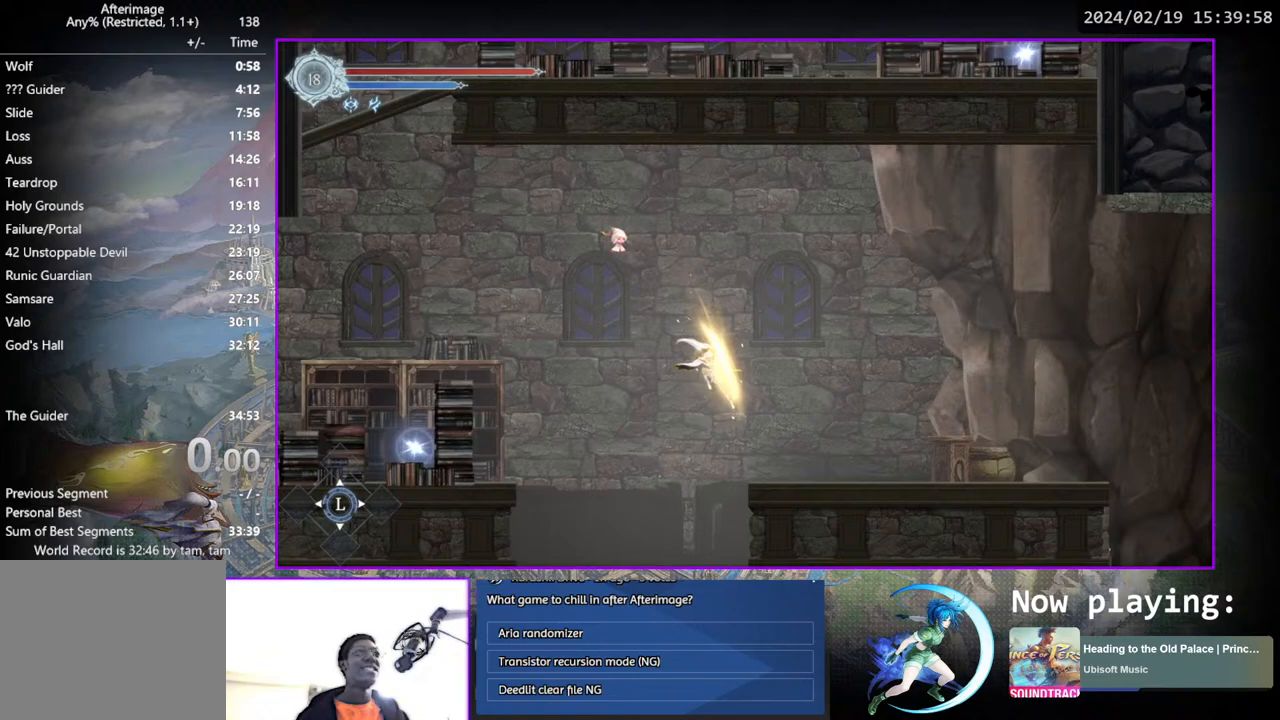
{"buttons": [], "left_stick": "center", "right_stick": "center", "events": [[250, "DPAD_DOWN", "down"], [350, "DPAD_RIGHT", "up"], [433, "DPAD_DOWN", "up"]]}
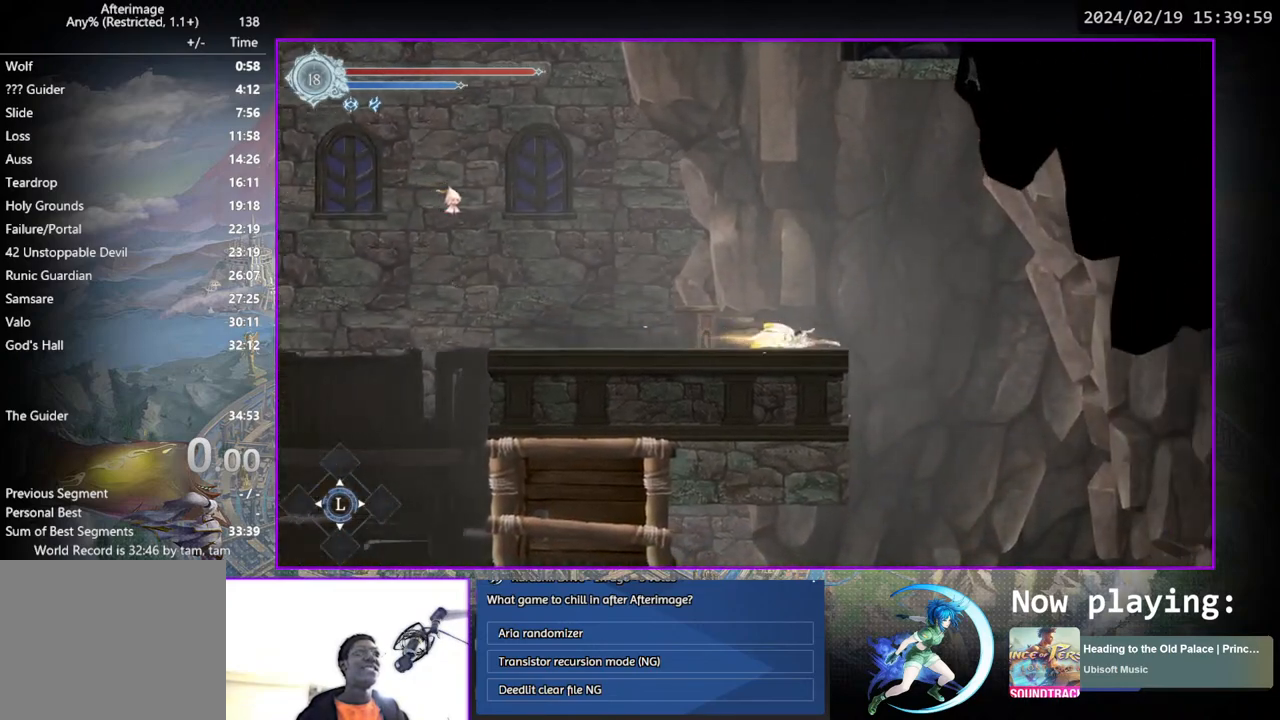
{"buttons": [], "left_stick": "center", "right_stick": "center", "events": [[33, "DPAD_RIGHT", "down"], [183, "DPAD_DOWN", "down"], [233, "CROSS", "down"], [333, "CROSS", "up"], [333, "DPAD_DOWN", "up"], [333, "DPAD_RIGHT", "up"]]}
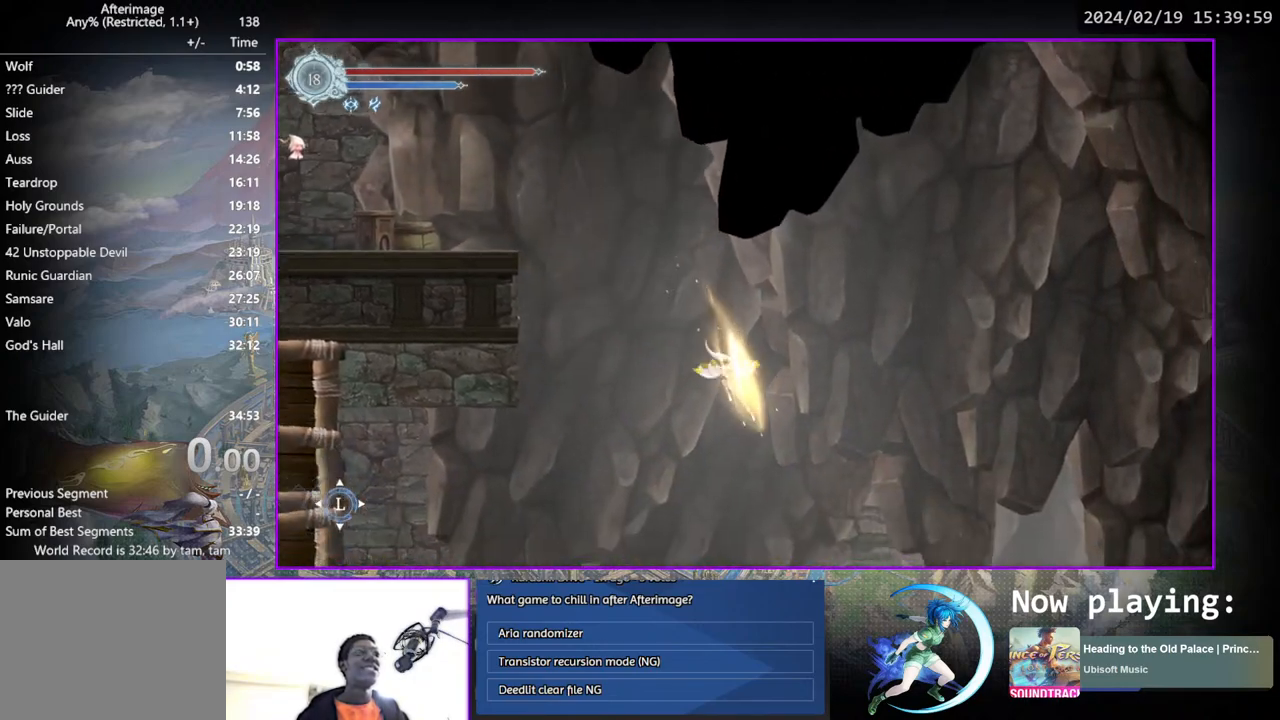
{"buttons": [], "left_stick": "center", "right_stick": "center", "events": []}
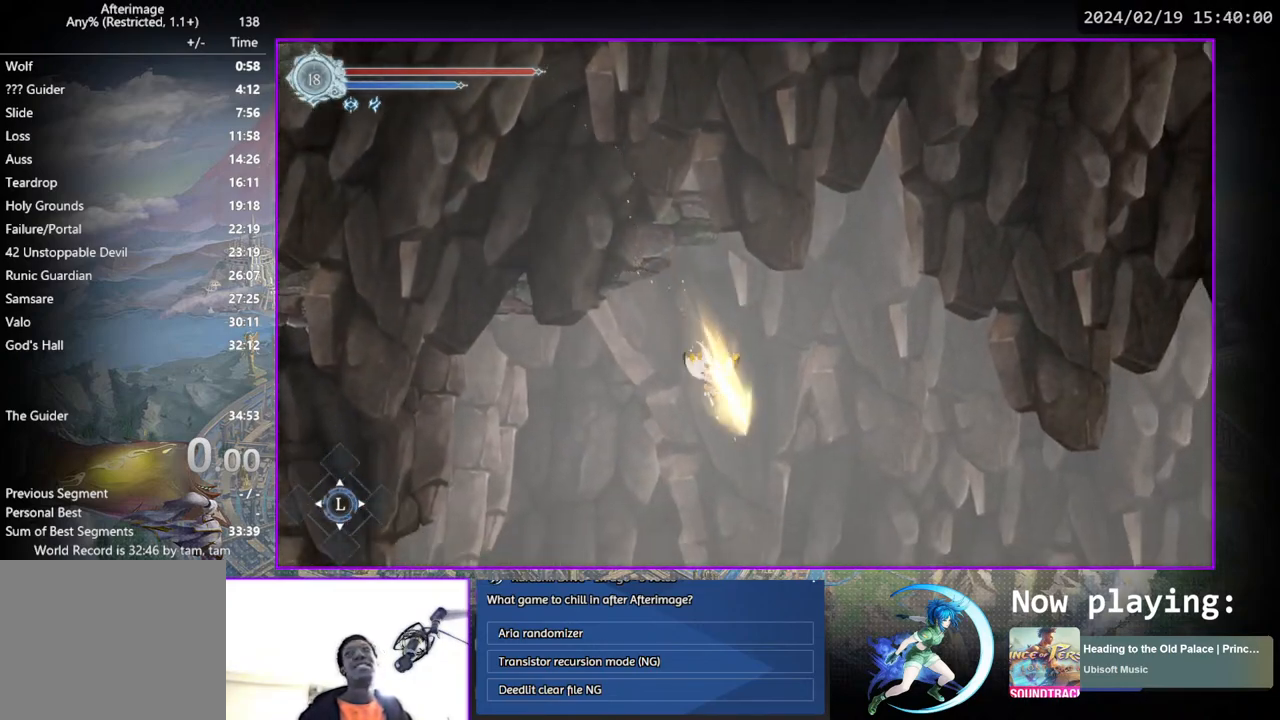
{"buttons": [], "left_stick": "center", "right_stick": "center", "events": []}
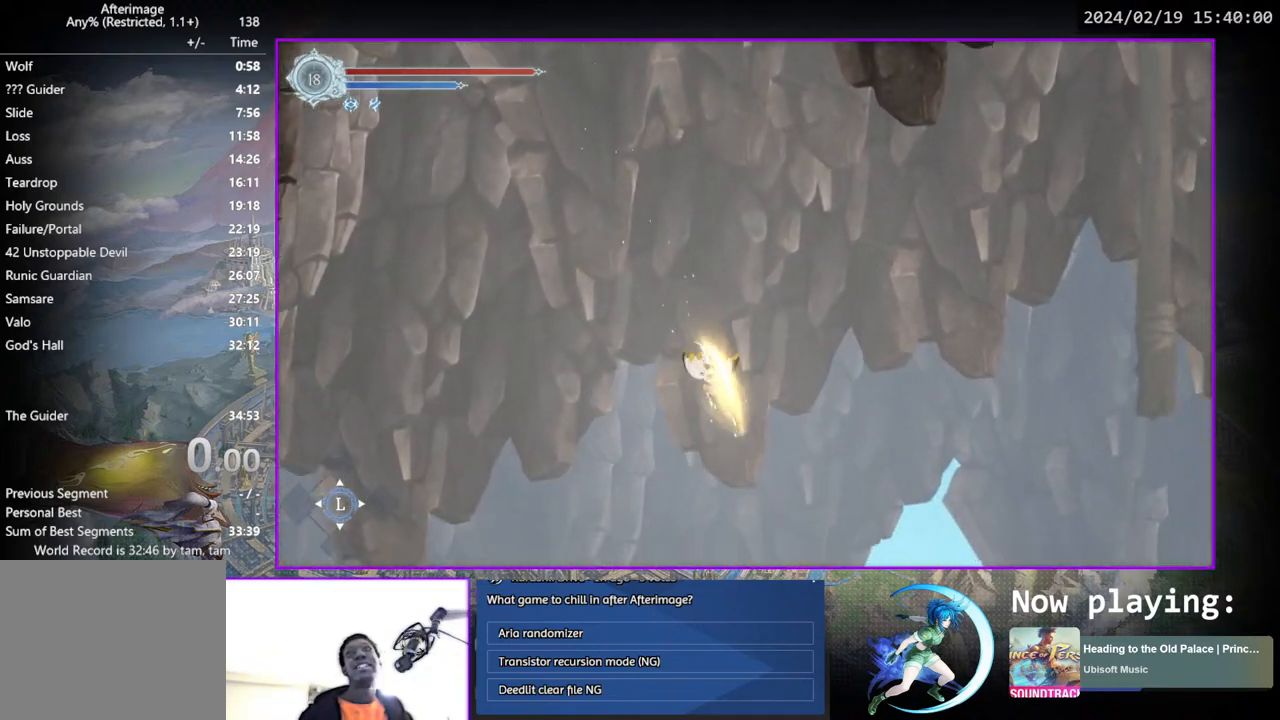
{"buttons": [], "left_stick": "center", "right_stick": "center", "events": []}
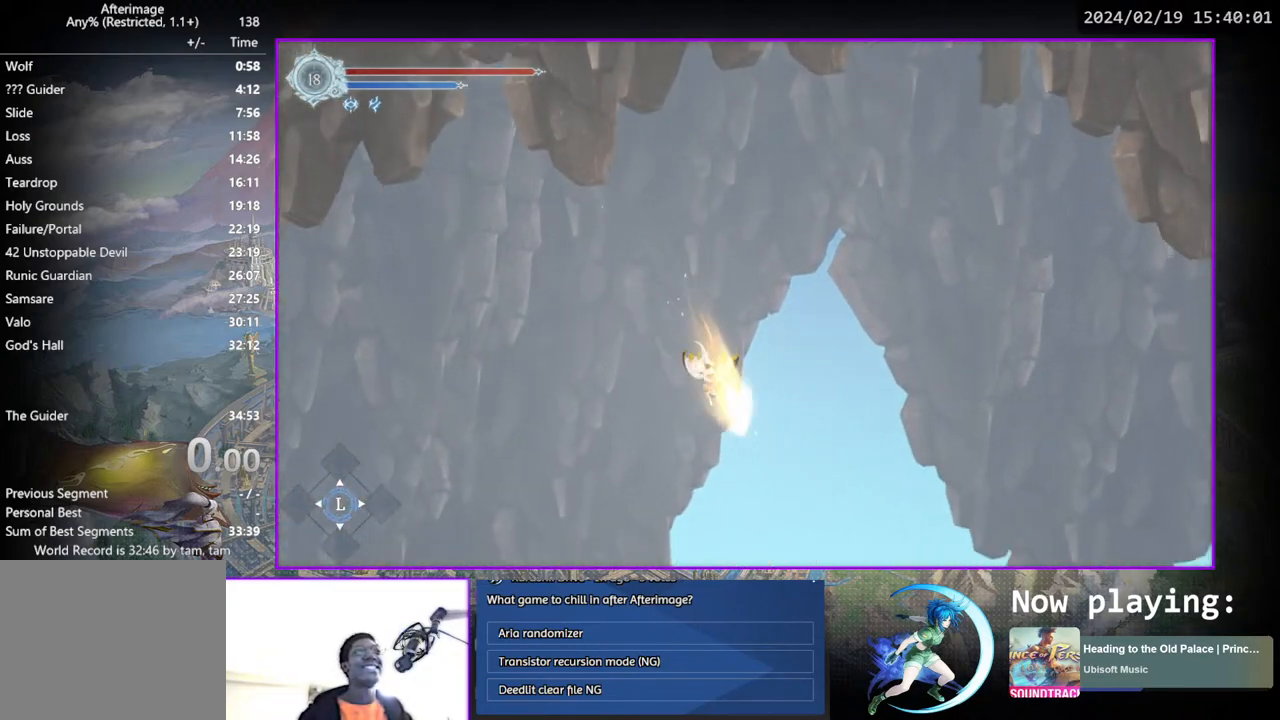
{"buttons": [], "left_stick": "center", "right_stick": "center", "events": []}
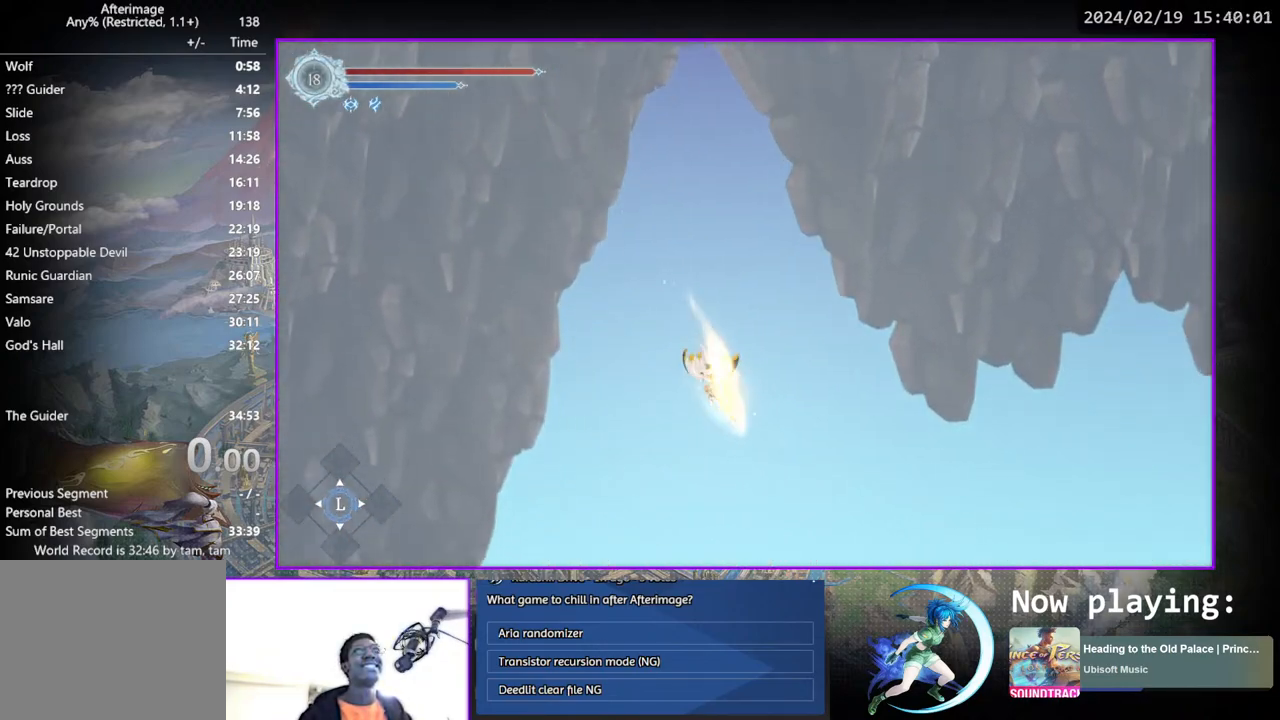
{"buttons": [], "left_stick": "center", "right_stick": "down", "events": [[133, "right_stick", "up-right"], [417, "right_stick", "down"]]}
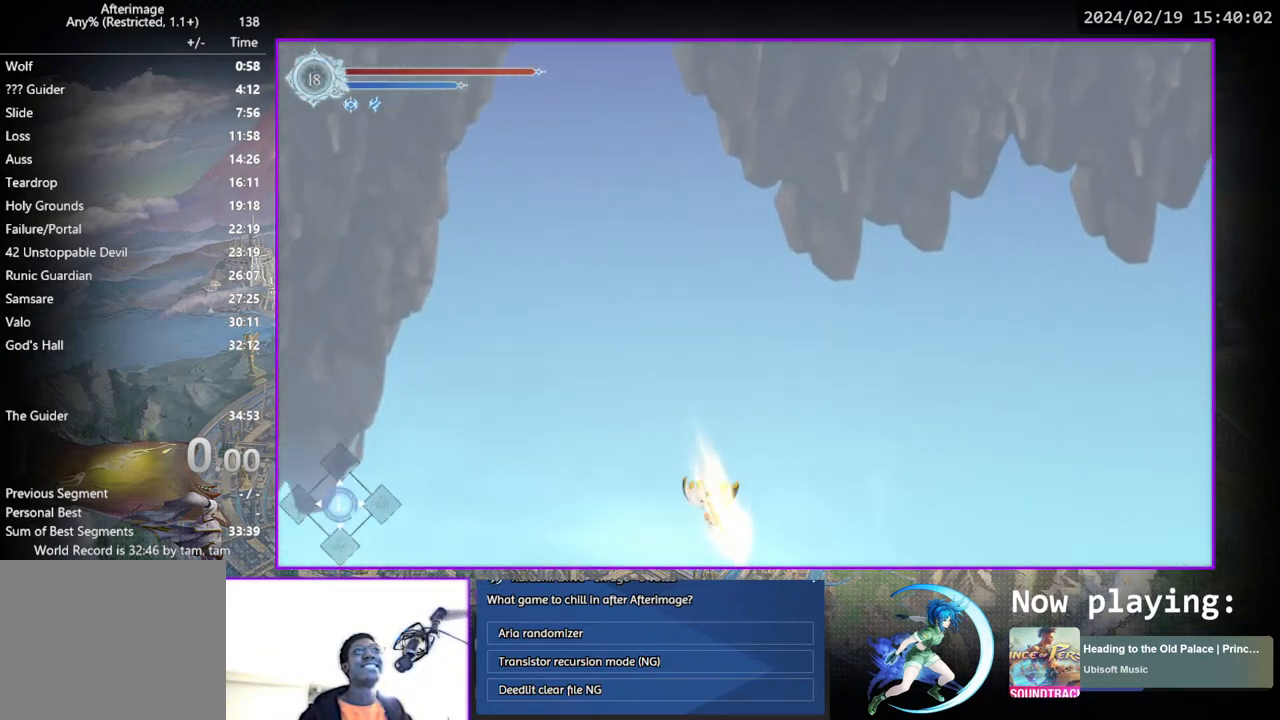
{"buttons": [], "left_stick": "center", "right_stick": "down", "events": [[150, "right_stick", "up-right"], [300, "right_stick", "down"]]}
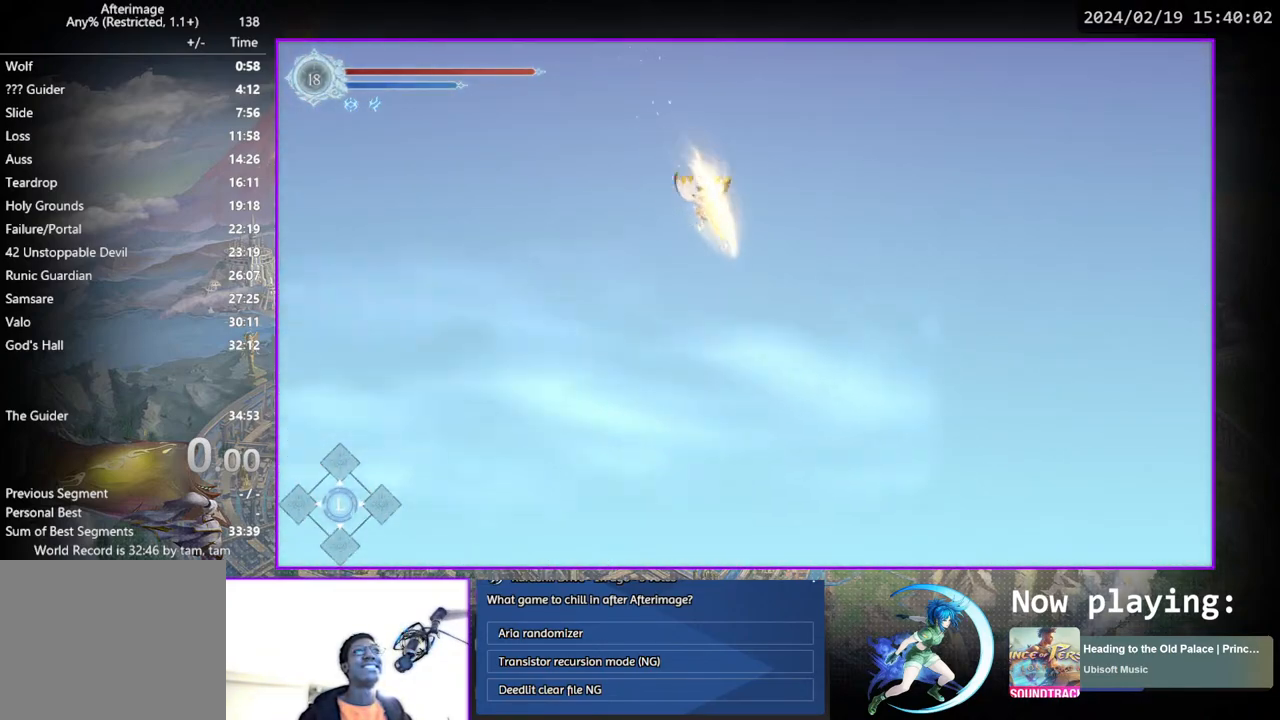
{"buttons": [], "left_stick": "center", "right_stick": "center", "events": [[150, "right_stick", "center"], [200, "right_stick", "up"], [283, "right_stick", "center"]]}
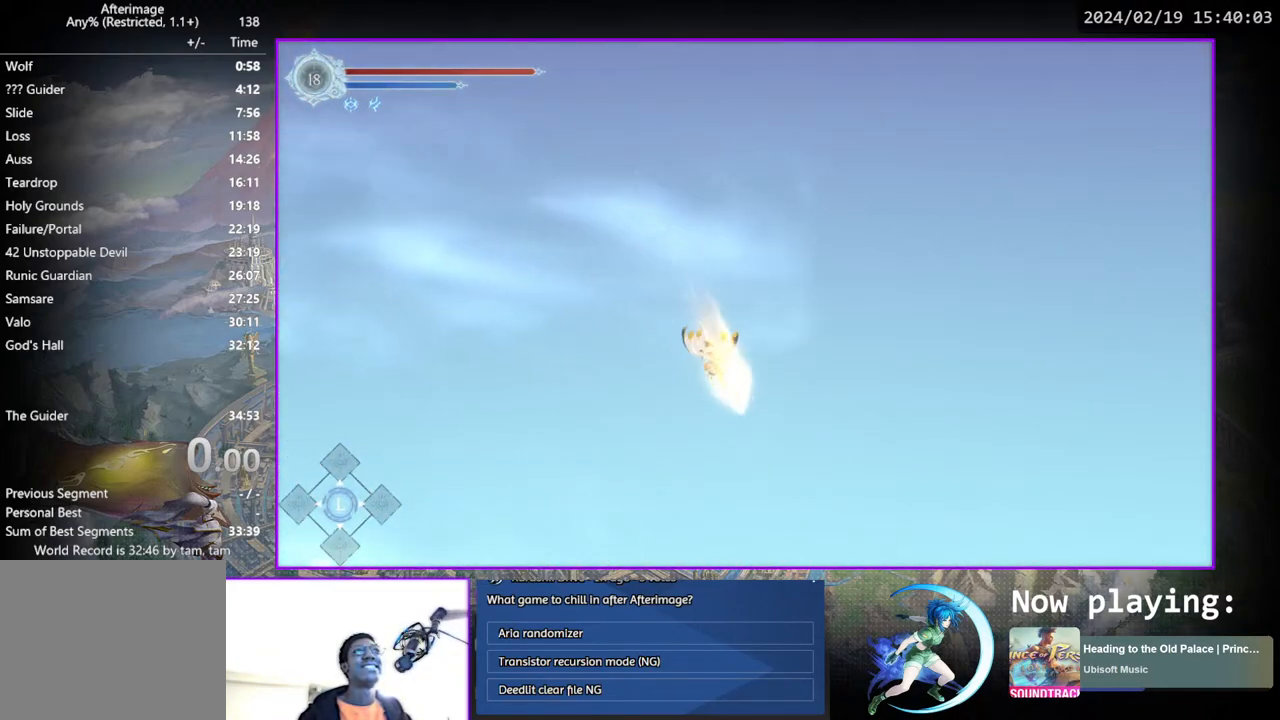
{"buttons": [], "left_stick": "center", "right_stick": "center", "events": [[33, "right_stick", "down"], [367, "right_stick", "center"]]}
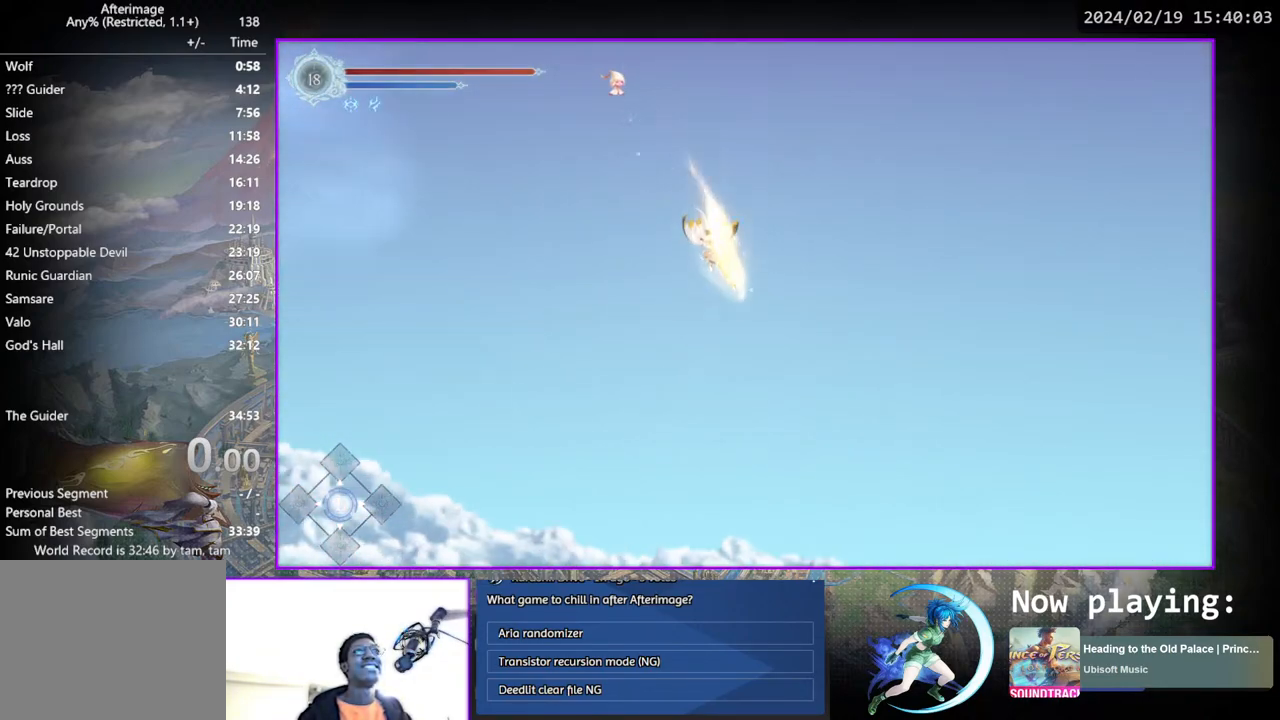
{"buttons": [], "left_stick": "center", "right_stick": "center", "events": []}
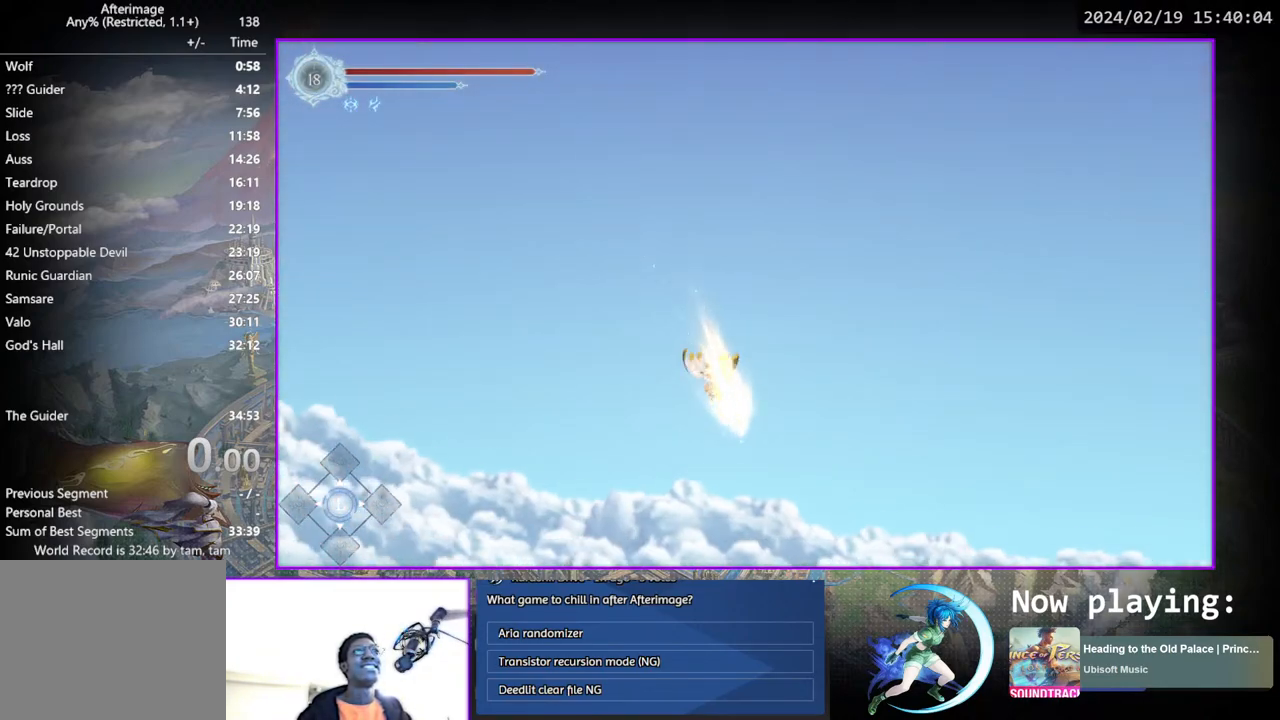
{"buttons": [], "left_stick": "down-right", "right_stick": "center", "events": [[100, "left_stick", "down-left"], [450, "left_stick", "down-right"]]}